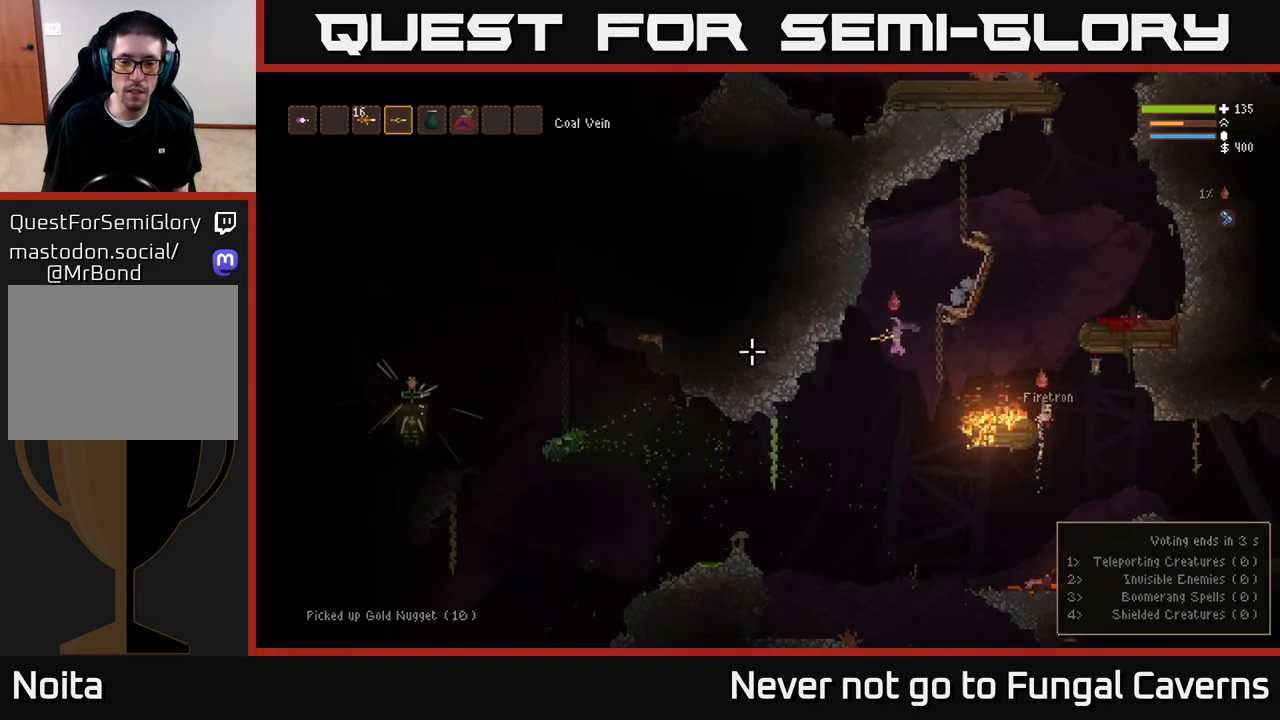
Gameplay with a controller (Xbox layout); each line is a JSON object with the inputs held at the frame after it. "events" lists button and stick changes between this image and that frame as [ms after this image, input, new state], when the widget could be followed in between.
{"buttons": ["L2"], "left_stick": "right", "right_stick": "left", "events": [[67, "left_stick", "right"], [367, "L2", "down"]]}
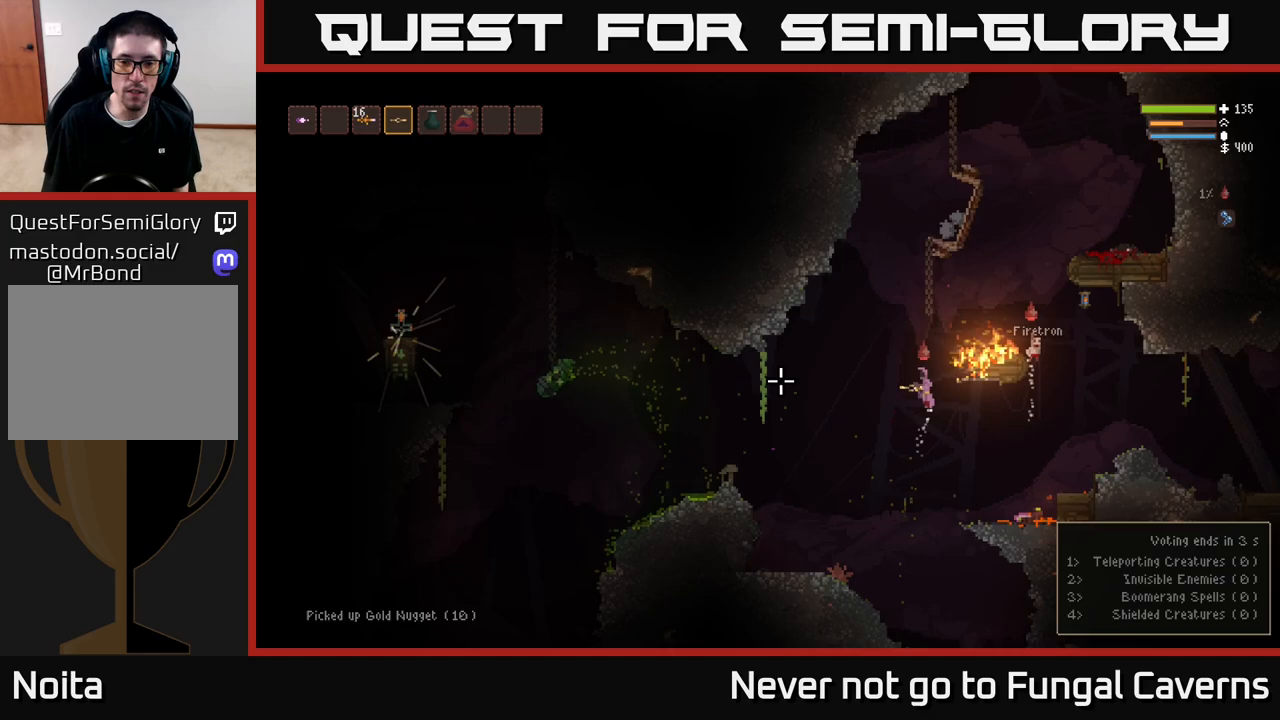
{"buttons": ["R2"], "left_stick": "right", "right_stick": "left", "events": [[17, "L2", "up"], [17, "R2", "down"], [117, "R2", "up"], [483, "R2", "down"]]}
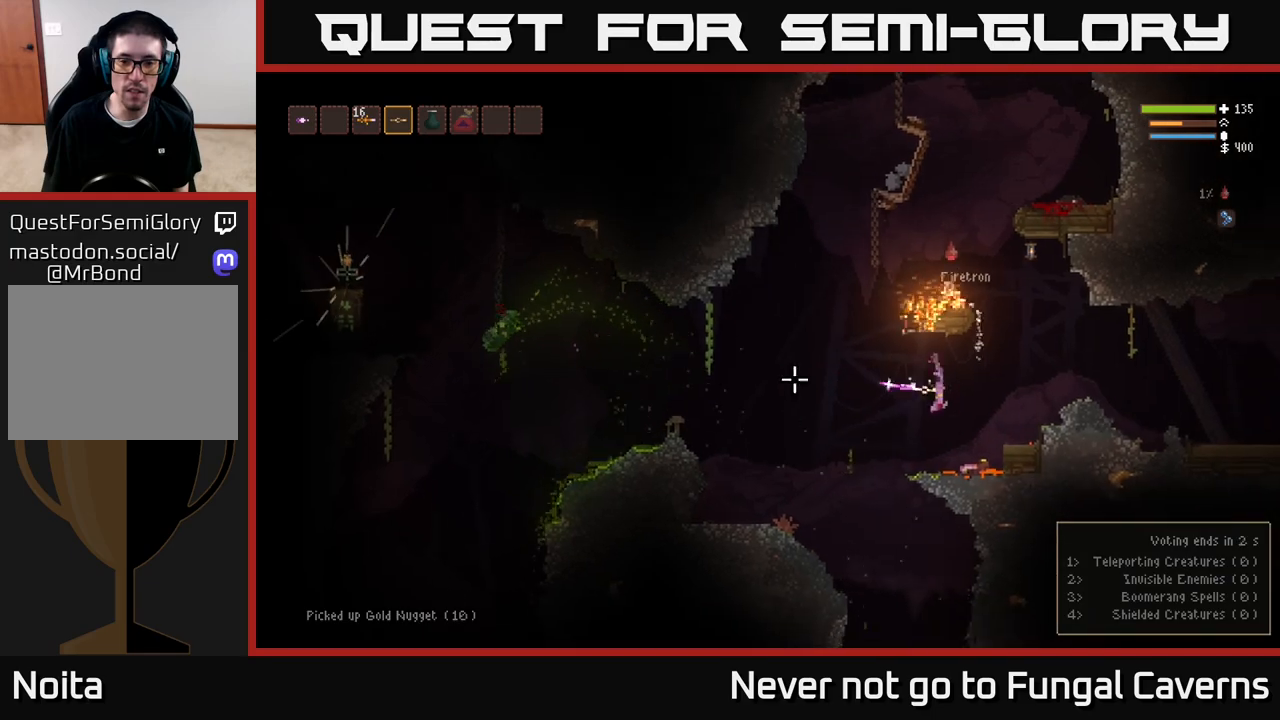
{"buttons": ["R2"], "left_stick": "right", "right_stick": "left", "events": [[100, "L2", "down"], [150, "R2", "up"], [200, "L2", "up"], [217, "R2", "down"], [333, "L2", "down"], [467, "L2", "up"]]}
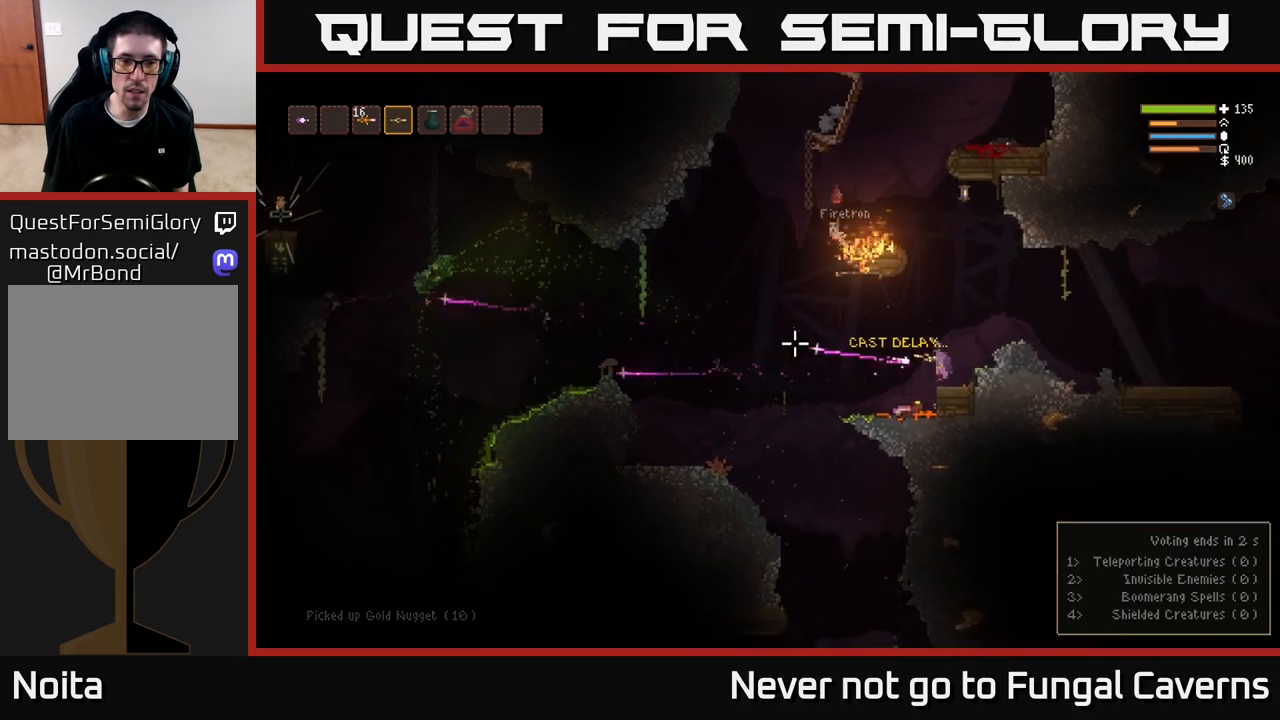
{"buttons": ["R2"], "left_stick": "center", "right_stick": "left", "events": [[383, "left_stick", "center"]]}
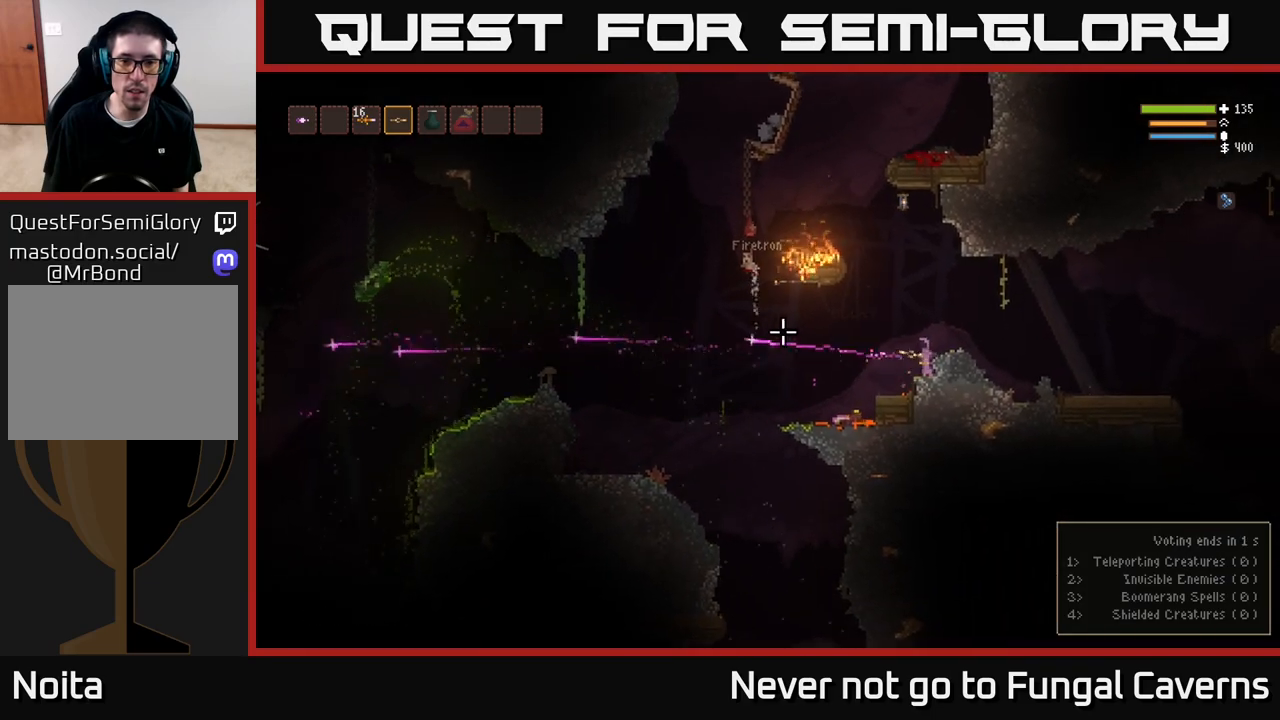
{"buttons": ["R2"], "left_stick": "center", "right_stick": "left", "events": []}
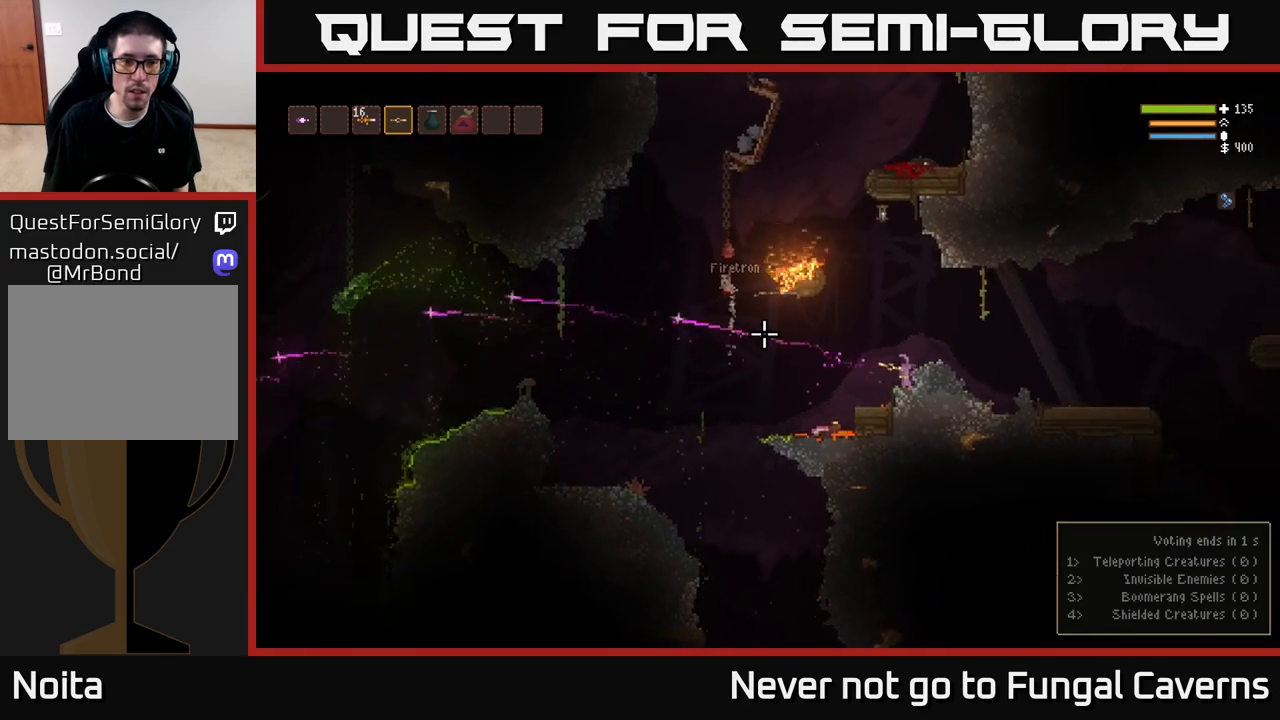
{"buttons": [], "left_stick": "center", "right_stick": "left", "events": [[333, "R2", "up"]]}
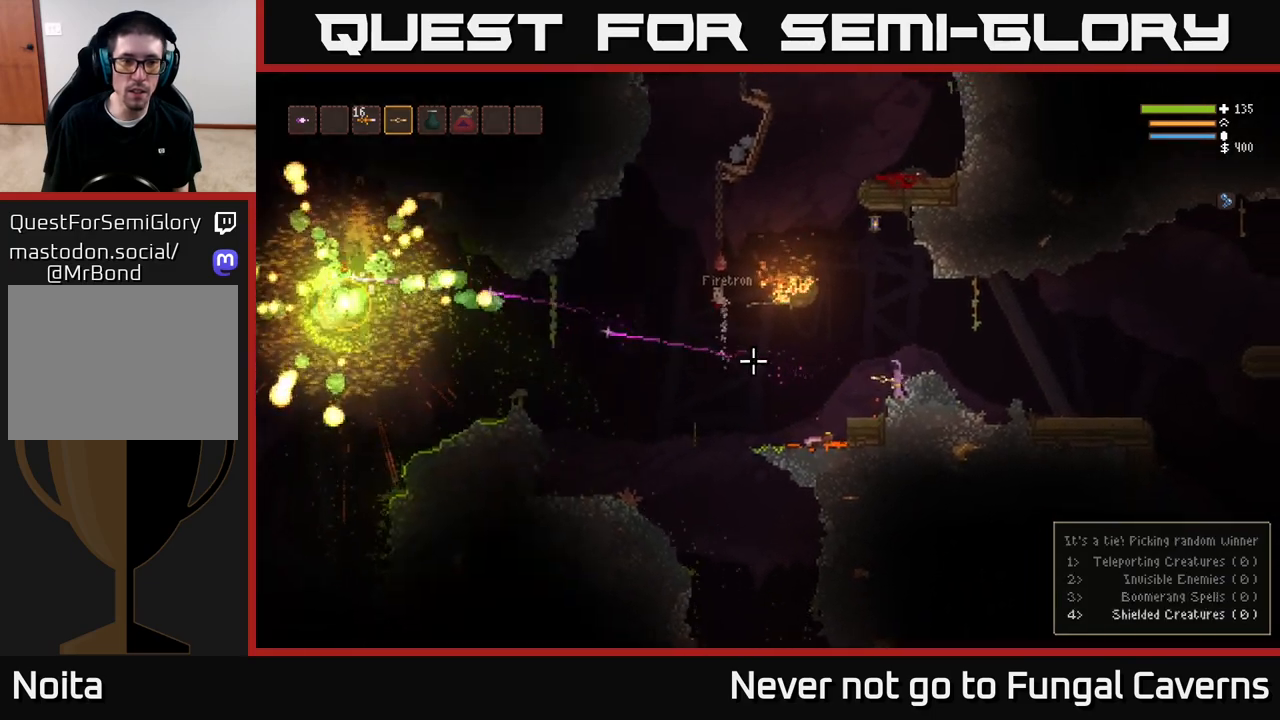
{"buttons": [], "left_stick": "center", "right_stick": "left", "events": []}
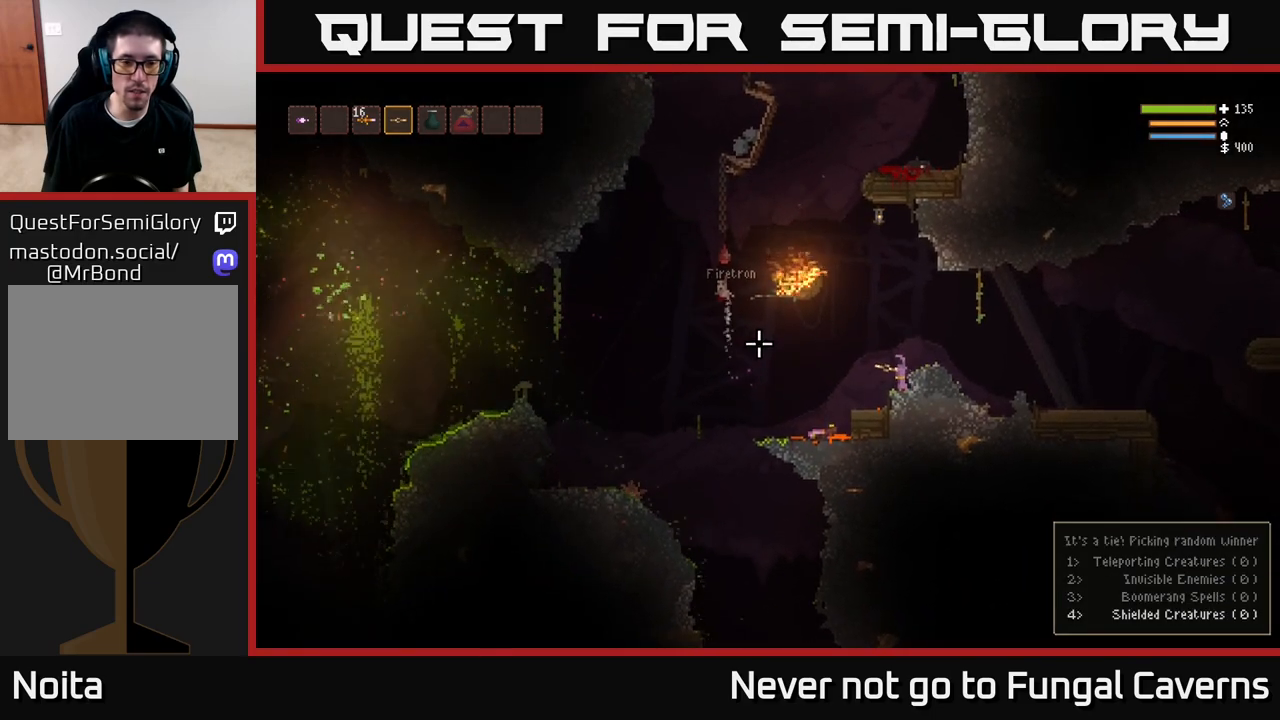
{"buttons": [], "left_stick": "center", "right_stick": "left", "events": []}
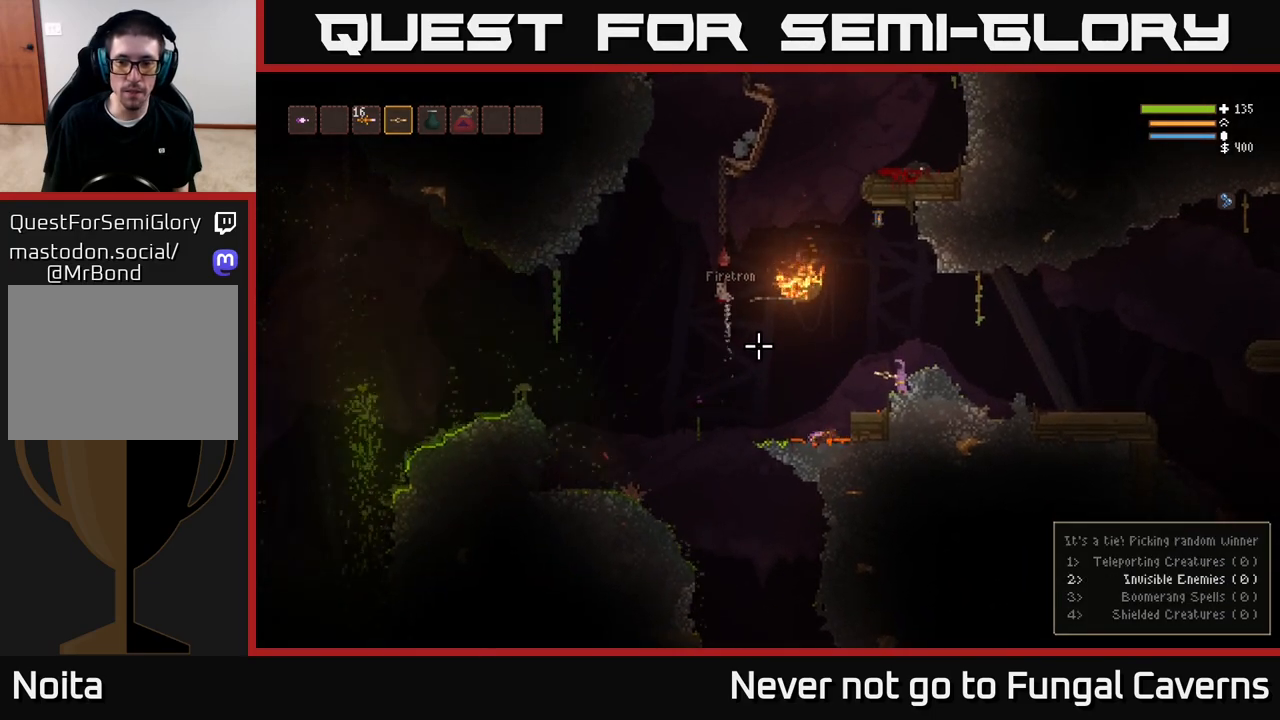
{"buttons": [], "left_stick": "left", "right_stick": "left", "events": [[100, "left_stick", "left"], [350, "L2", "down"], [467, "L2", "up"]]}
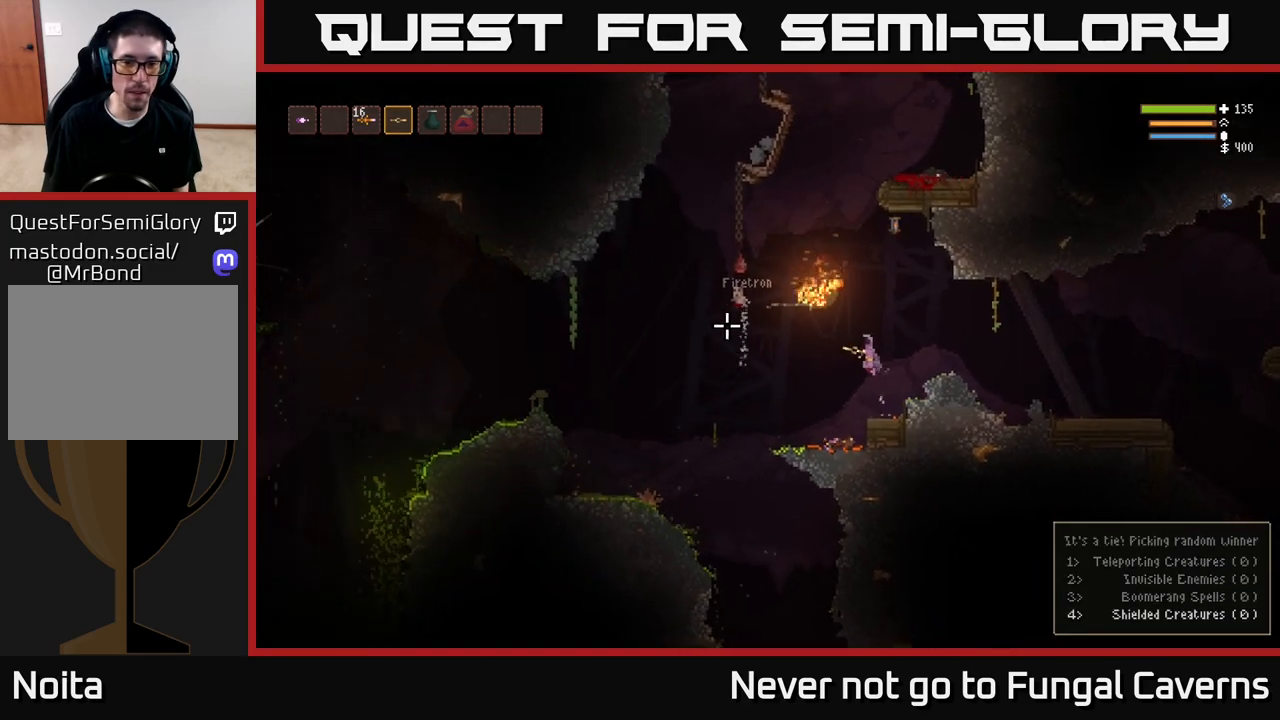
{"buttons": [], "left_stick": "left", "right_stick": "left", "events": []}
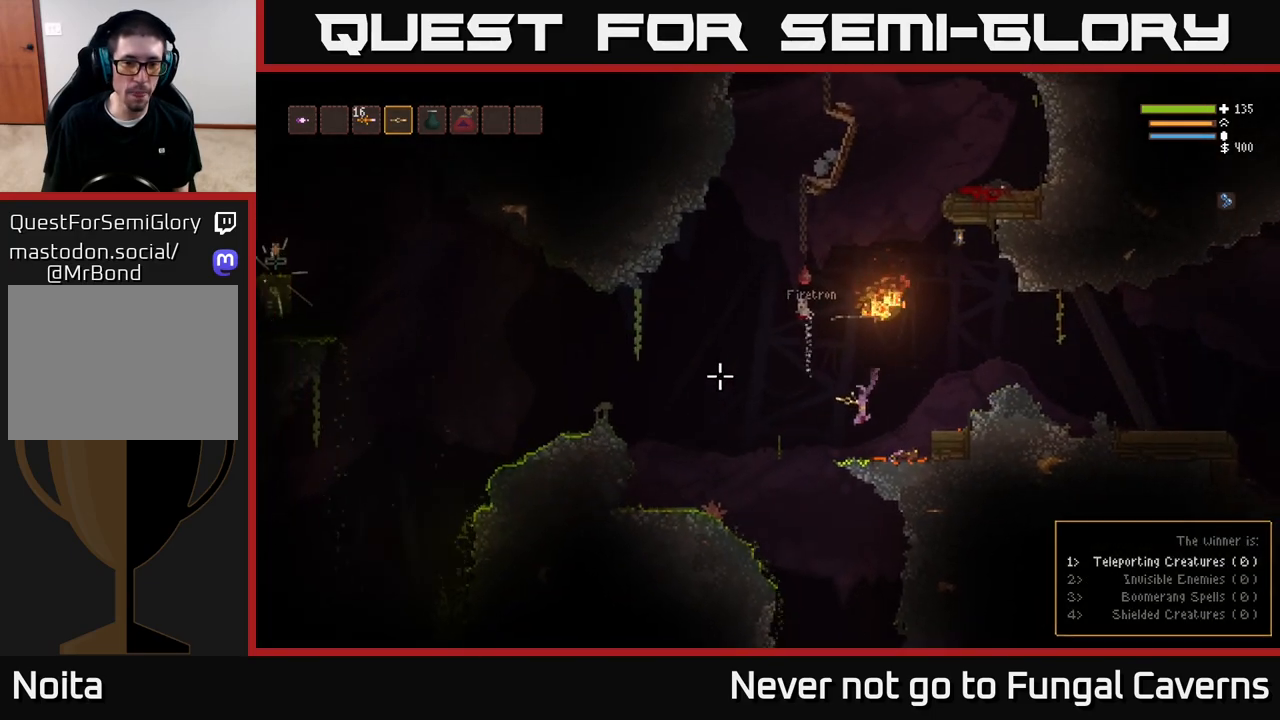
{"buttons": [], "left_stick": "left", "right_stick": "left", "events": [[200, "L2", "down"], [317, "L2", "up"]]}
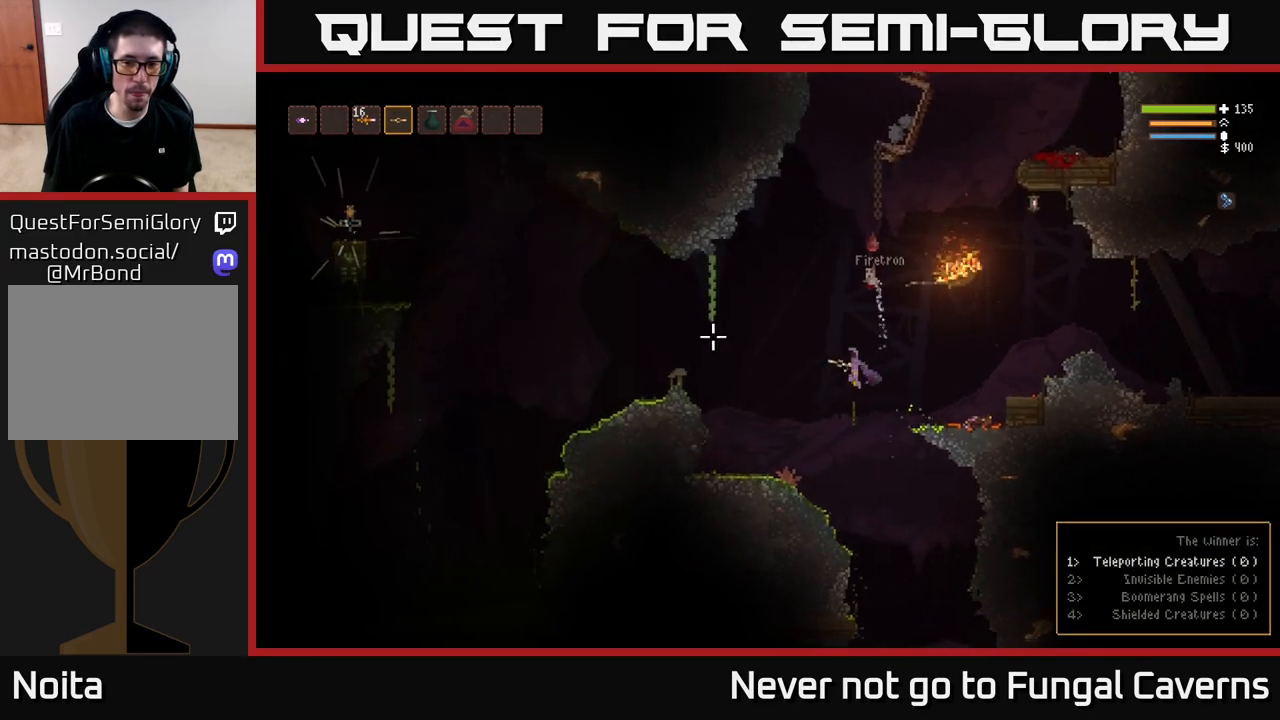
{"buttons": [], "left_stick": "left", "right_stick": "left", "events": [[200, "L2", "down"], [317, "L2", "up"]]}
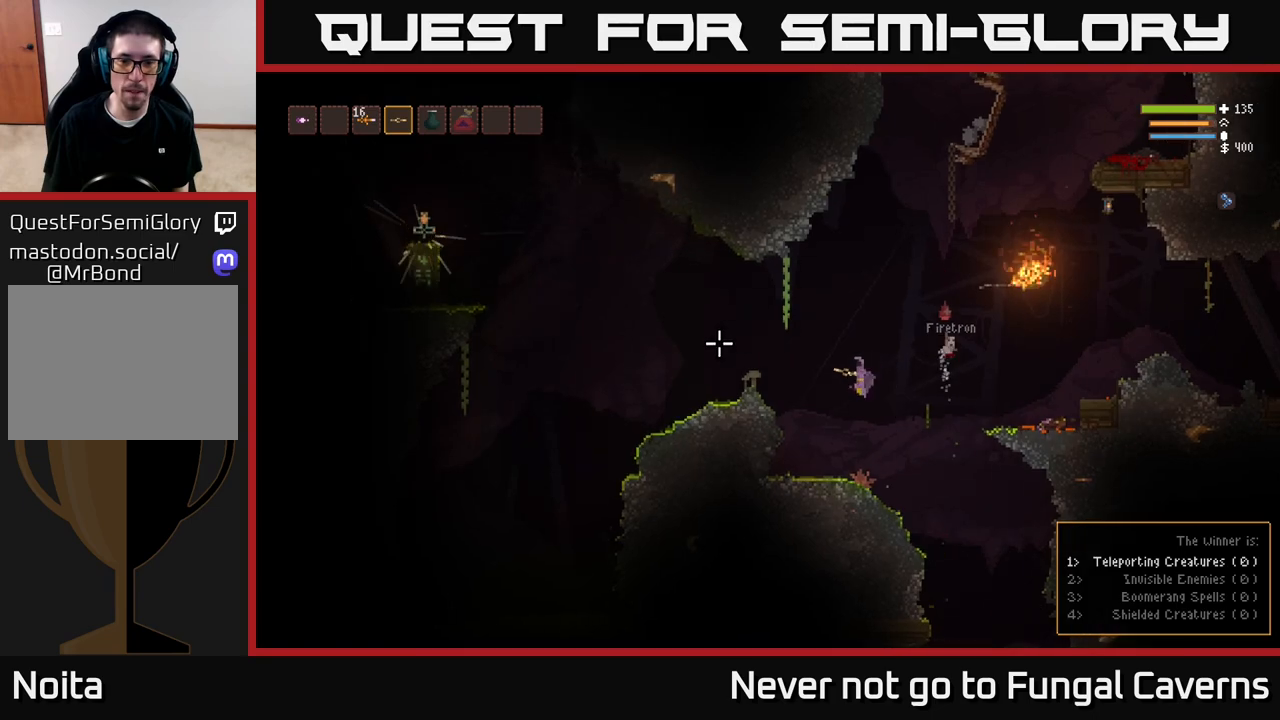
{"buttons": [], "left_stick": "left", "right_stick": "left", "events": [[17, "L2", "down"], [133, "L2", "up"], [350, "L2", "down"], [467, "L2", "up"]]}
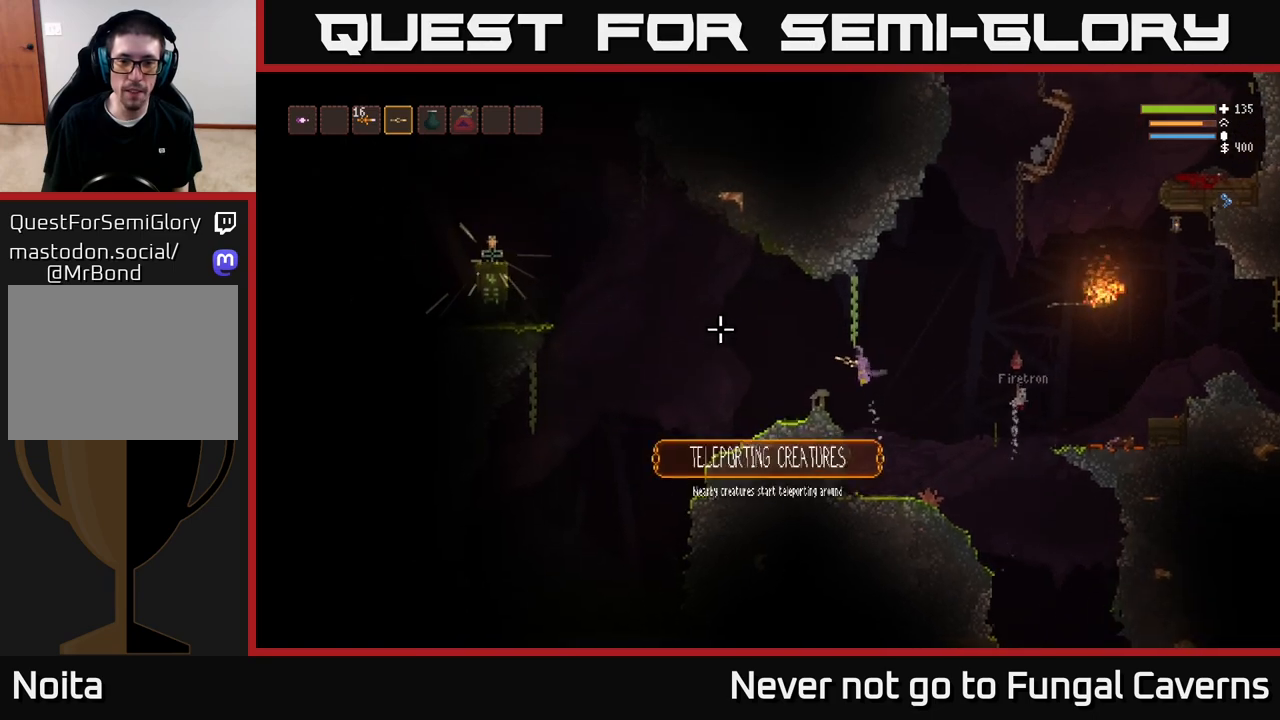
{"buttons": [], "left_stick": "center", "right_stick": "left", "events": [[283, "left_stick", "center"]]}
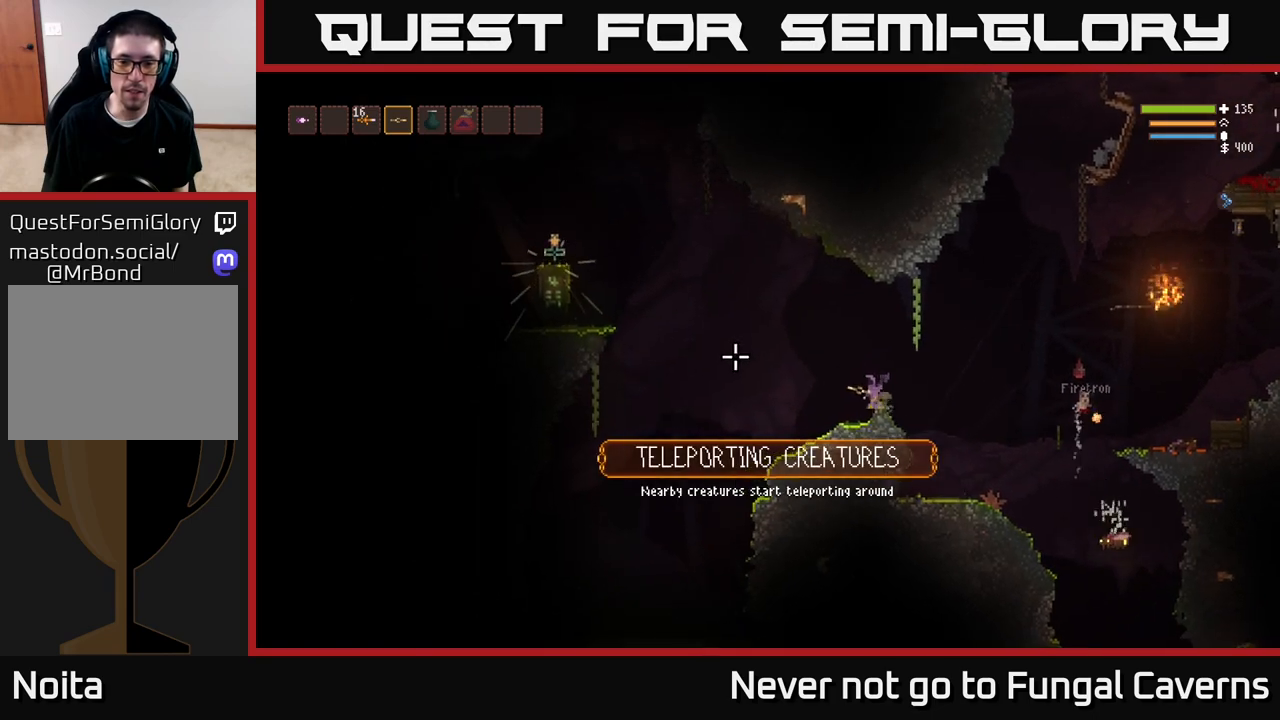
{"buttons": ["L2"], "left_stick": "right", "right_stick": "down-right", "events": [[33, "left_stick", "left"], [50, "L2", "down"], [200, "L2", "up"], [367, "left_stick", "right"], [433, "right_stick", "down-right"], [500, "L2", "down"]]}
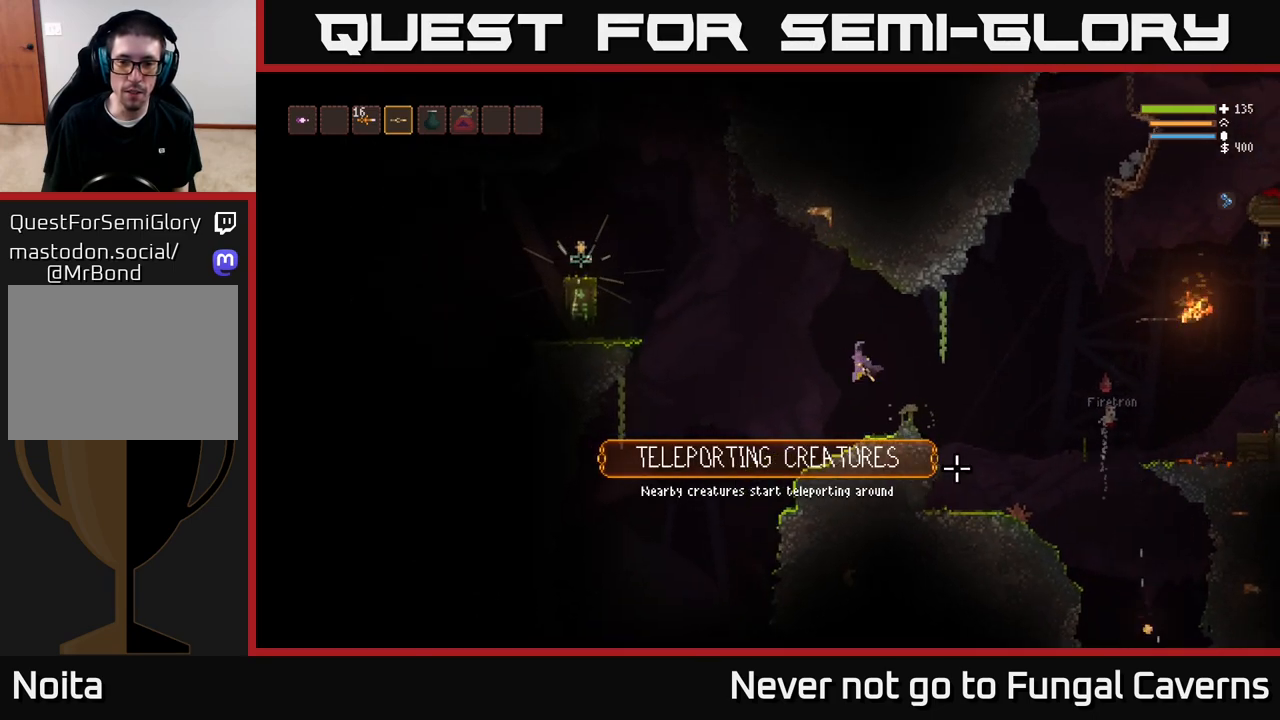
{"buttons": [], "left_stick": "center", "right_stick": "down-right", "events": [[150, "L2", "up"], [317, "left_stick", "center"], [383, "left_stick", "left"], [500, "left_stick", "center"]]}
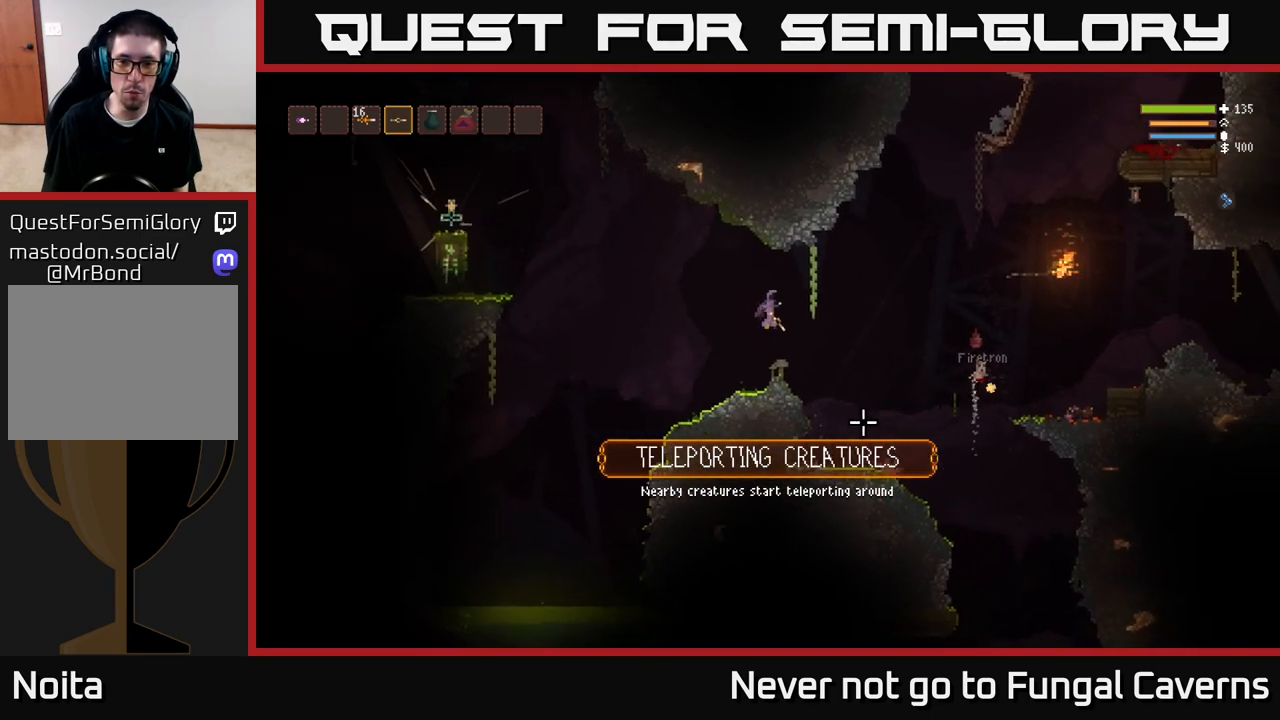
{"buttons": [], "left_stick": "center", "right_stick": "down-right", "events": []}
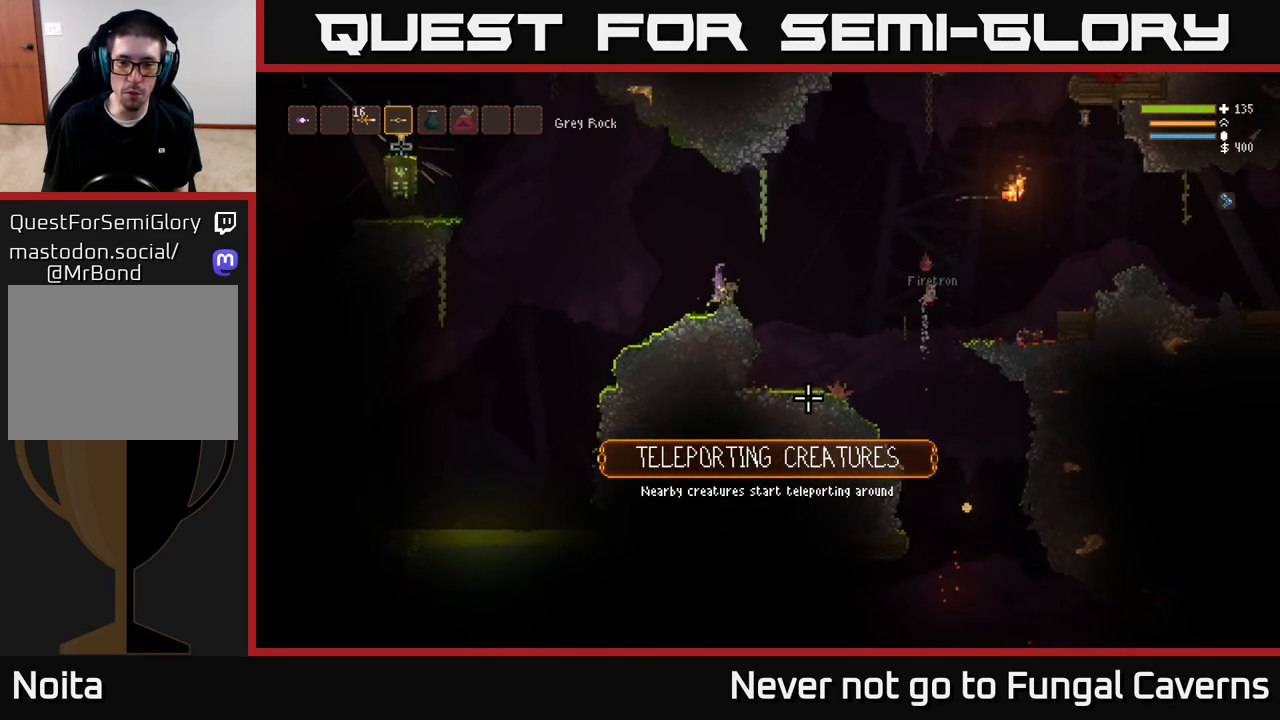
{"buttons": [], "left_stick": "right", "right_stick": "down-right", "events": [[217, "left_stick", "right"], [300, "L2", "down"], [433, "L2", "up"]]}
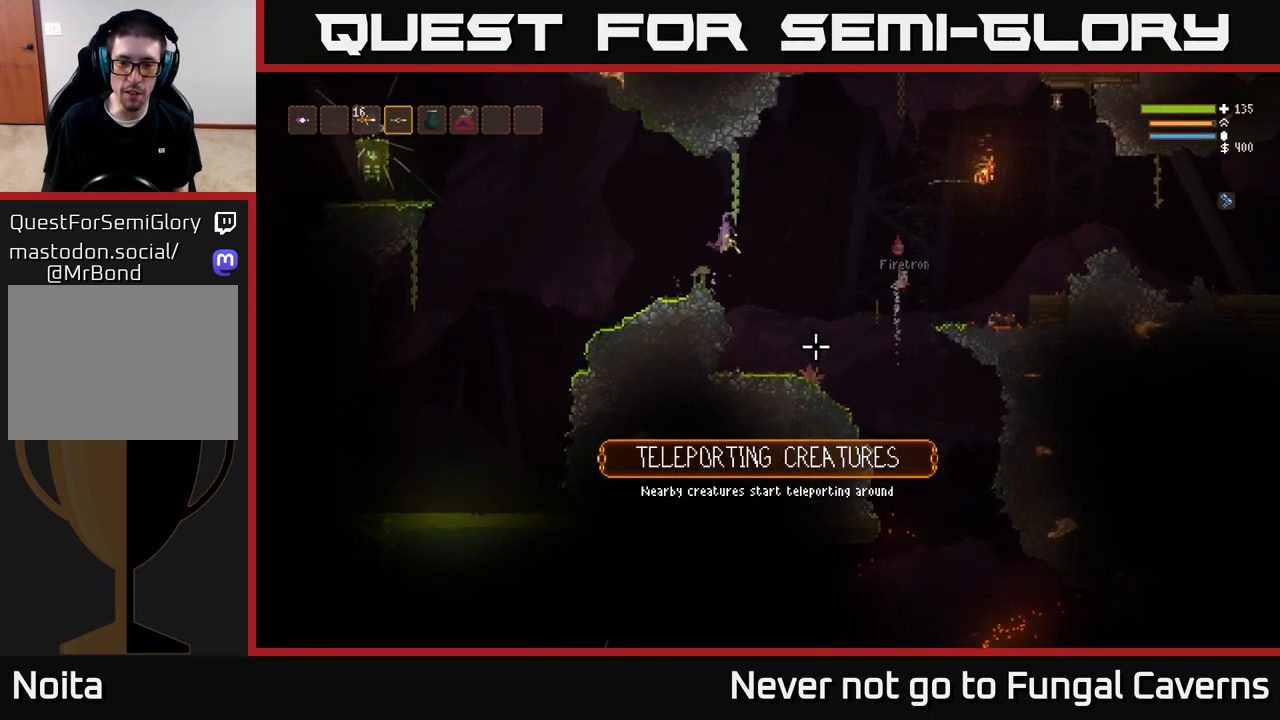
{"buttons": [], "left_stick": "right", "right_stick": "down-right", "events": []}
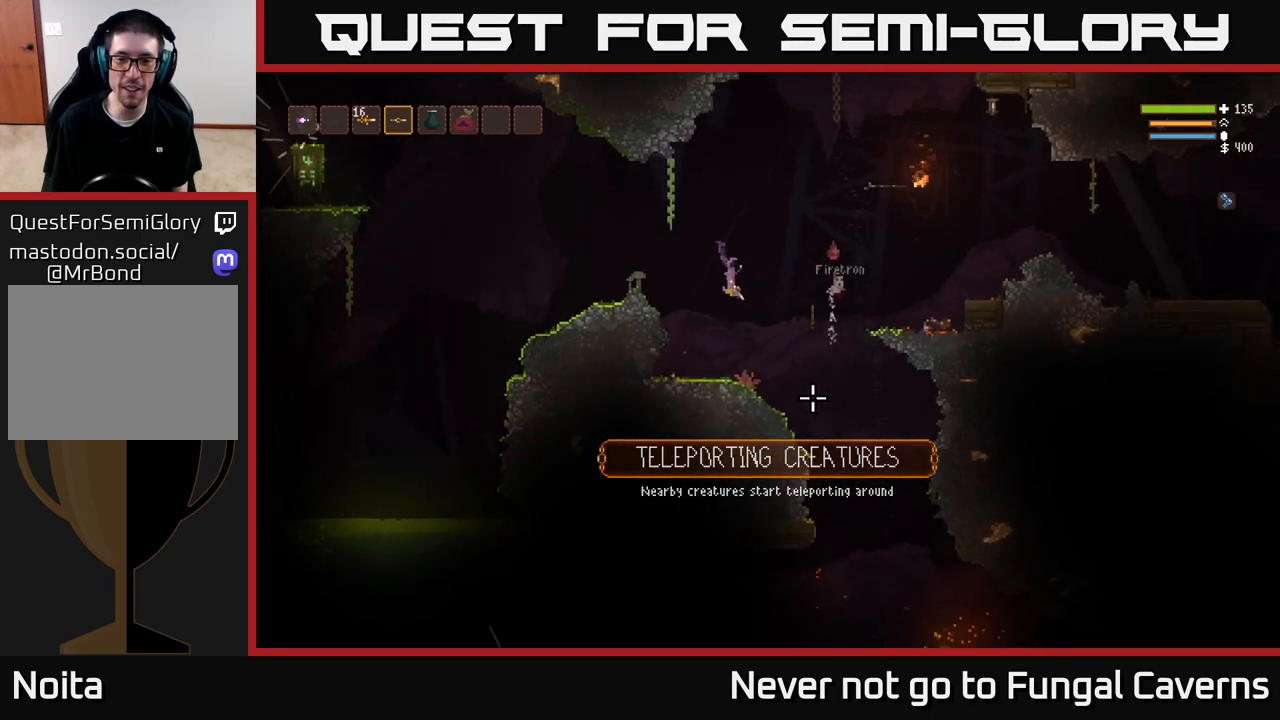
{"buttons": [], "left_stick": "right", "right_stick": "down", "events": [[217, "right_stick", "down"], [300, "L2", "down"], [417, "L2", "up"]]}
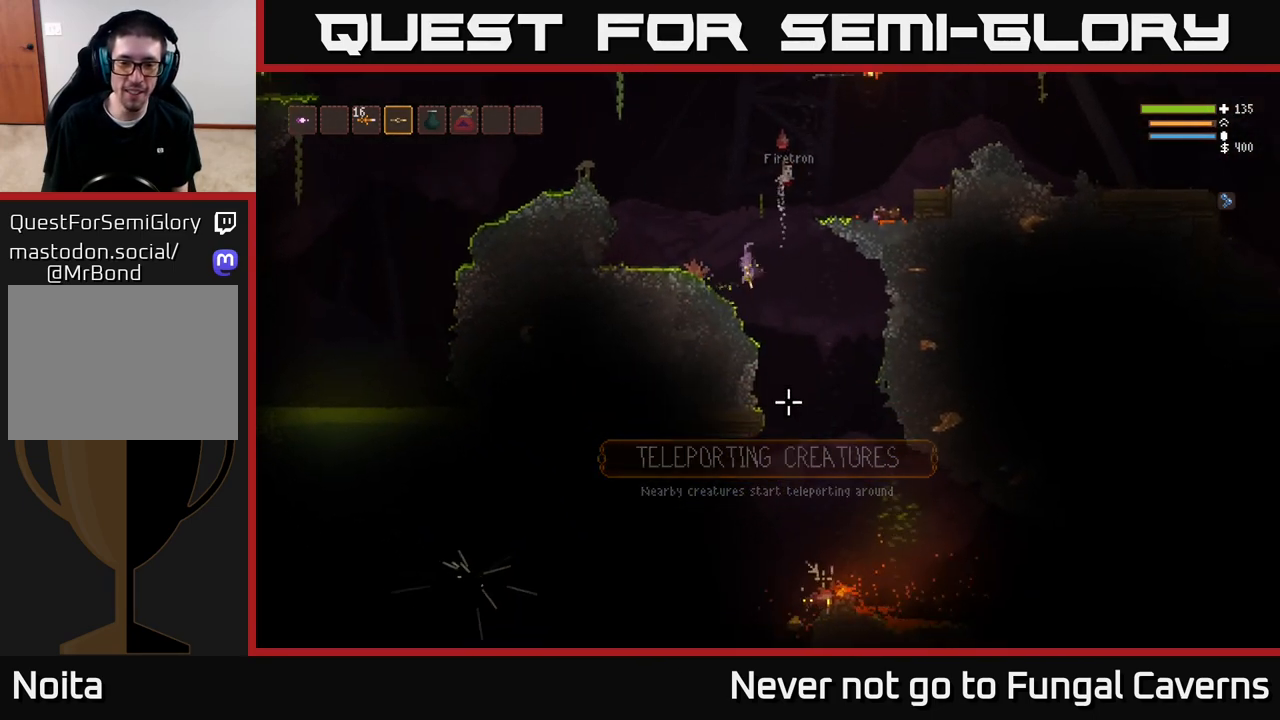
{"buttons": [], "left_stick": "center", "right_stick": "down", "events": [[267, "left_stick", "center"], [317, "left_stick", "left"], [400, "left_stick", "center"]]}
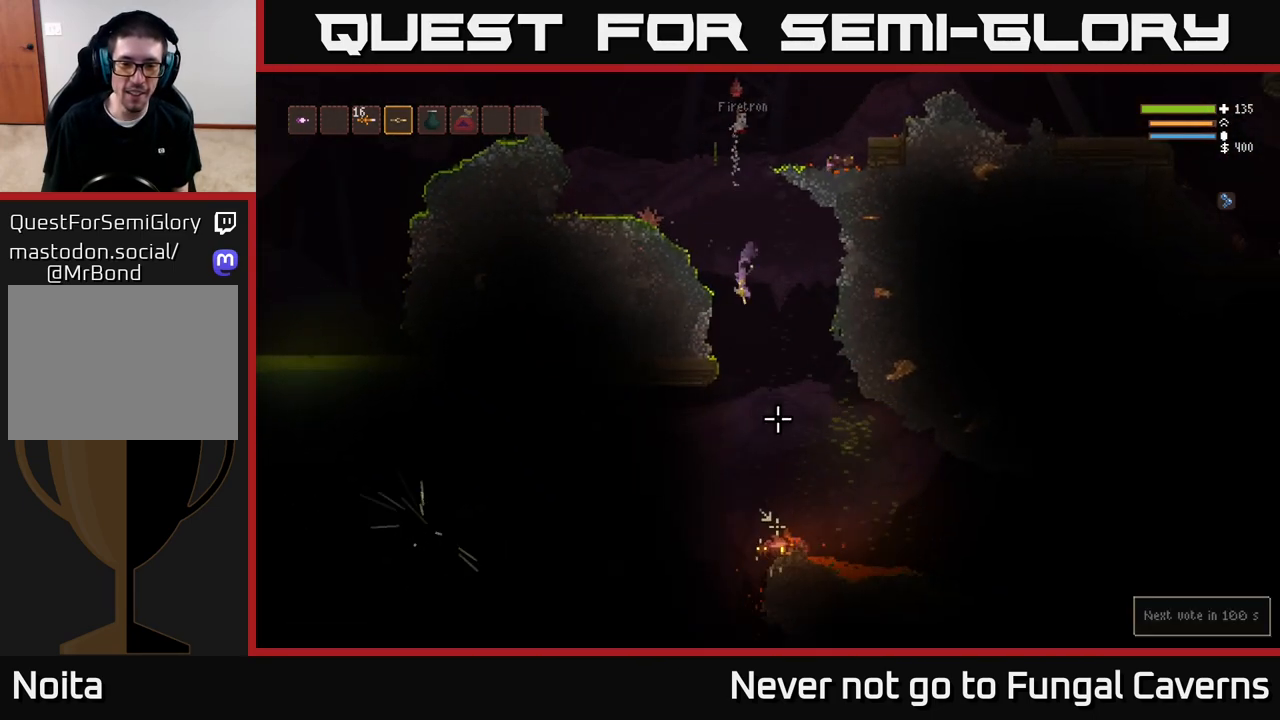
{"buttons": ["L2", "R2"], "left_stick": "right", "right_stick": "down", "events": [[217, "L2", "down"], [233, "right_stick", "down-right"], [400, "right_stick", "down"], [417, "left_stick", "right"], [483, "R2", "down"]]}
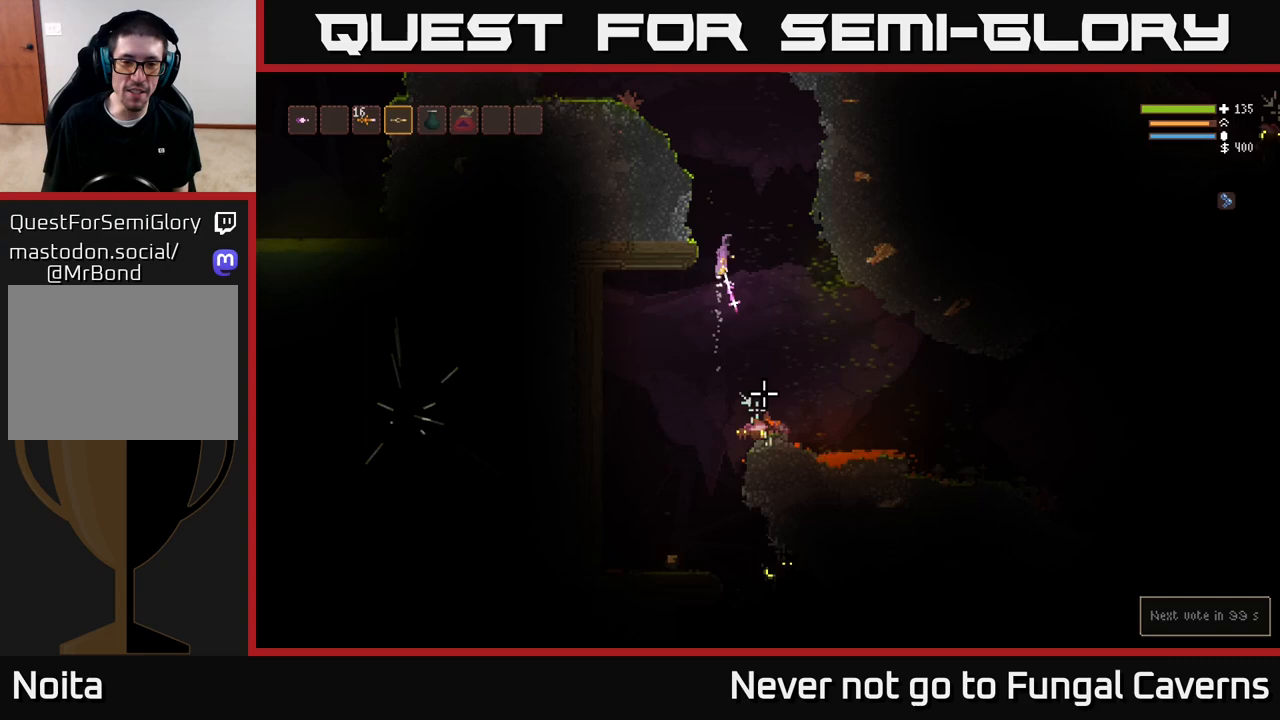
{"buttons": ["L2", "R2"], "left_stick": "center", "right_stick": "down", "events": [[100, "left_stick", "up-left"], [233, "left_stick", "center"]]}
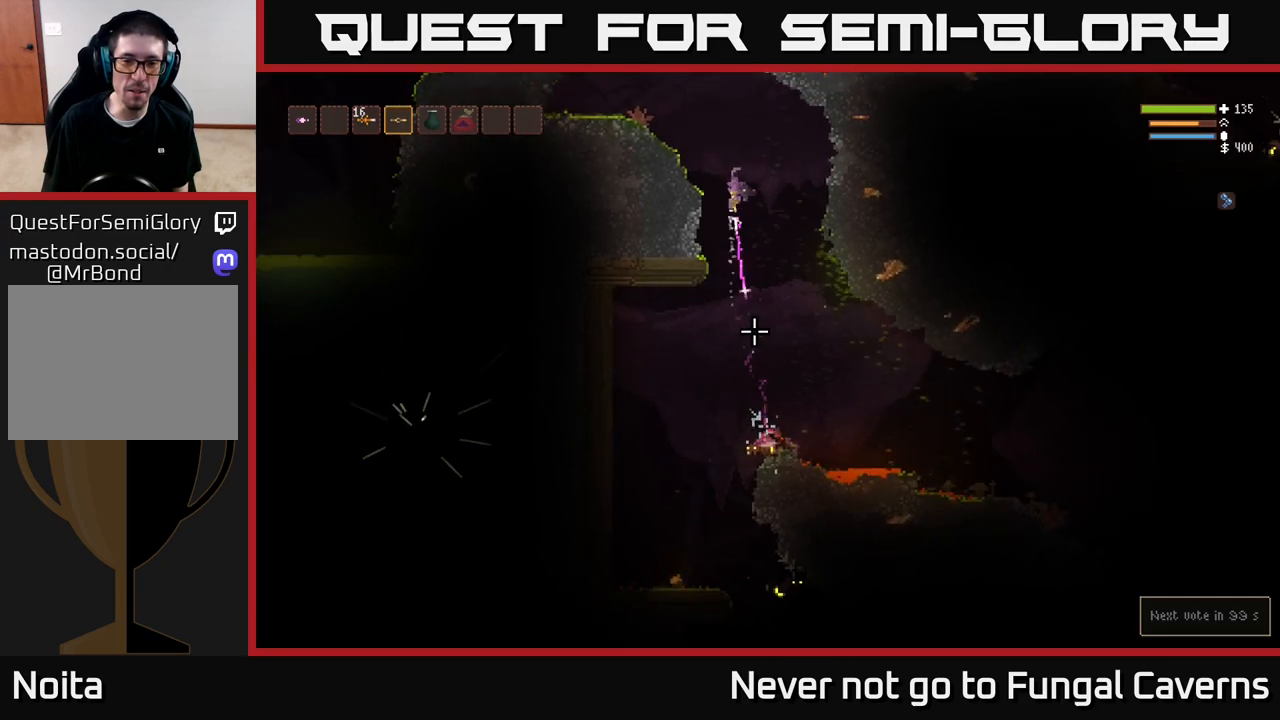
{"buttons": ["L2", "R2"], "left_stick": "center", "right_stick": "down", "events": [[267, "left_stick", "left"], [433, "left_stick", "center"]]}
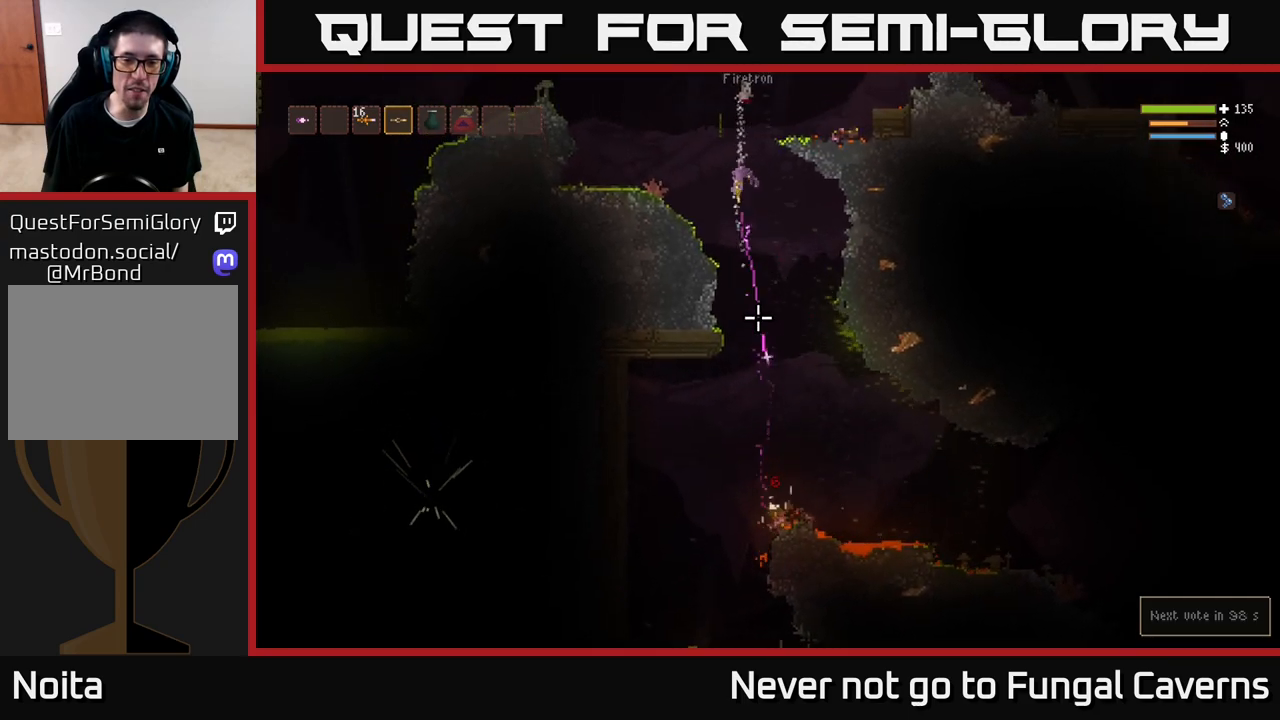
{"buttons": [], "left_stick": "center", "right_stick": "down", "events": [[67, "left_stick", "left"], [200, "L2", "up"], [267, "R2", "up"], [483, "left_stick", "center"]]}
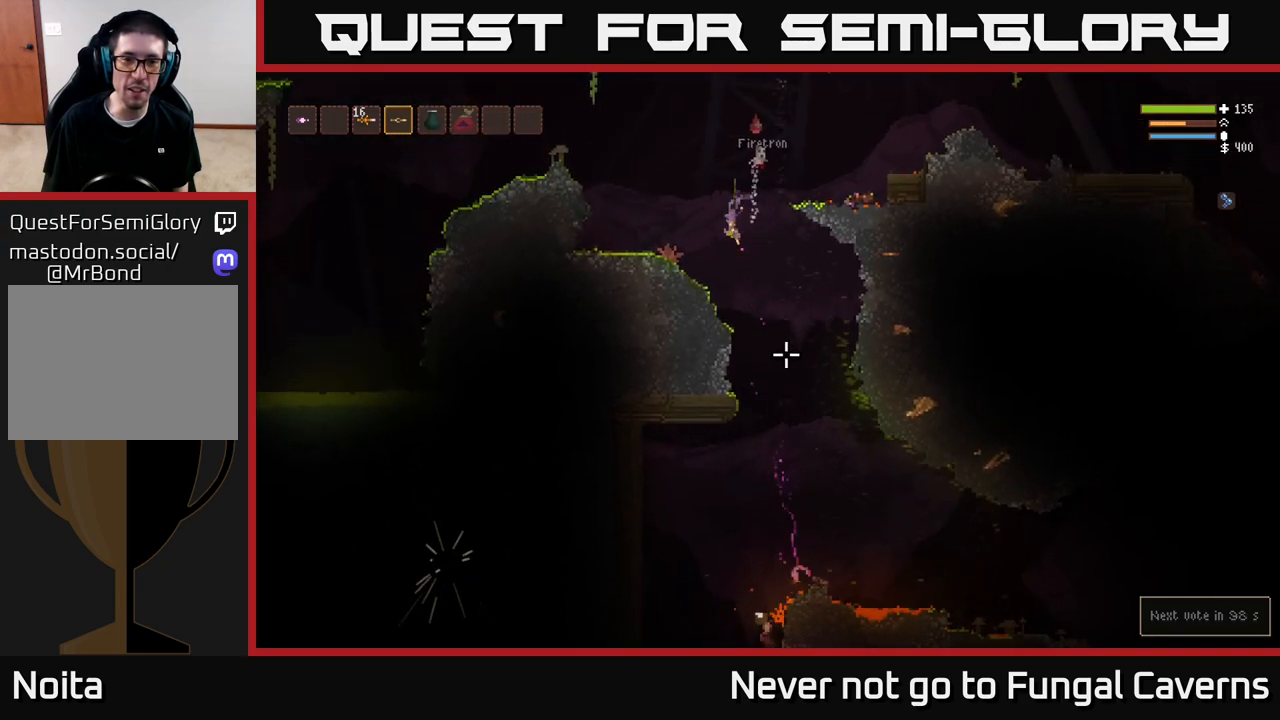
{"buttons": [], "left_stick": "right", "right_stick": "right", "events": [[17, "right_stick", "down-right"], [317, "left_stick", "right"], [417, "right_stick", "right"]]}
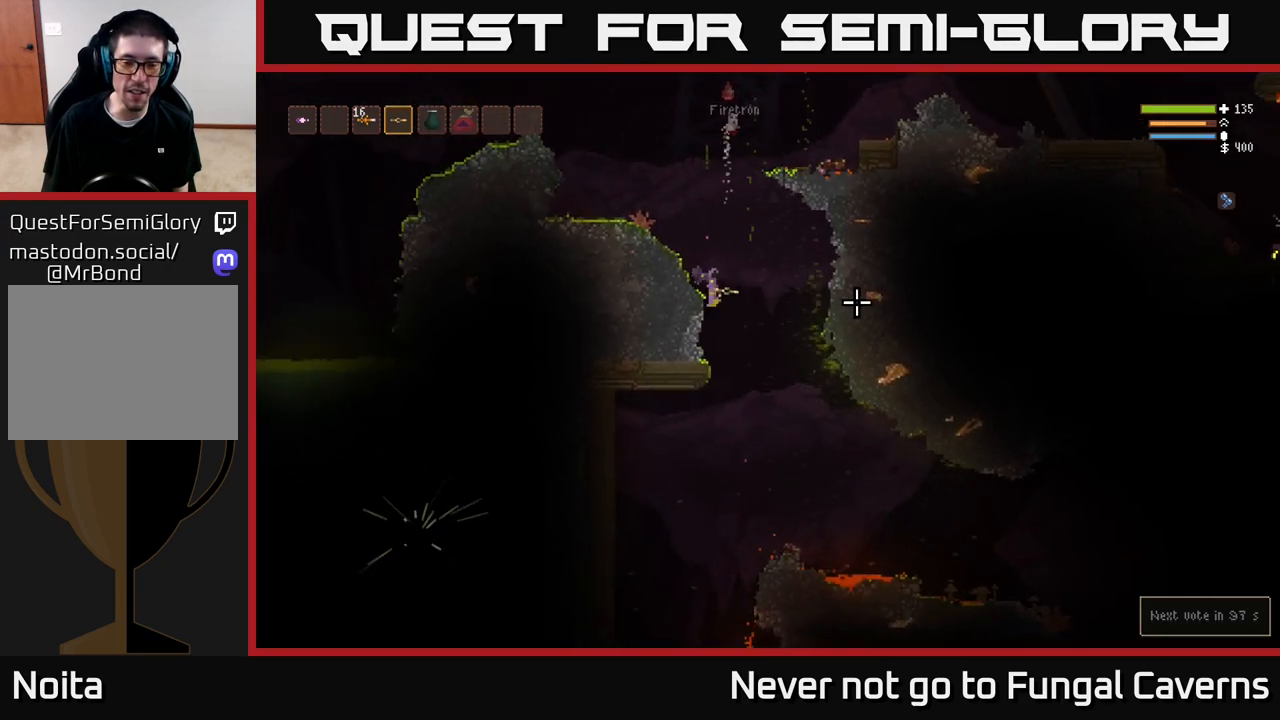
{"buttons": [], "left_stick": "left", "right_stick": "down-right", "events": [[183, "left_stick", "left"], [183, "right_stick", "down-right"]]}
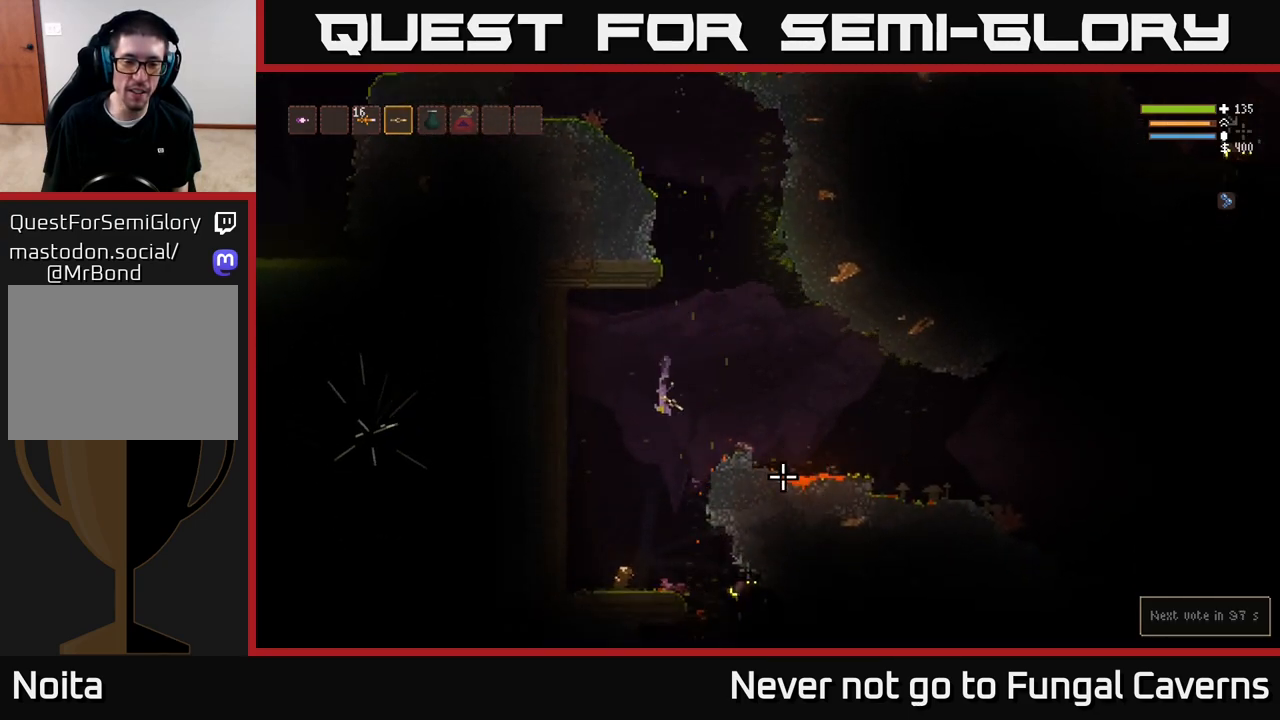
{"buttons": [], "left_stick": "left", "right_stick": "right", "events": [[33, "L2", "down"], [183, "L2", "up"], [183, "left_stick", "center"], [400, "left_stick", "left"], [417, "right_stick", "right"]]}
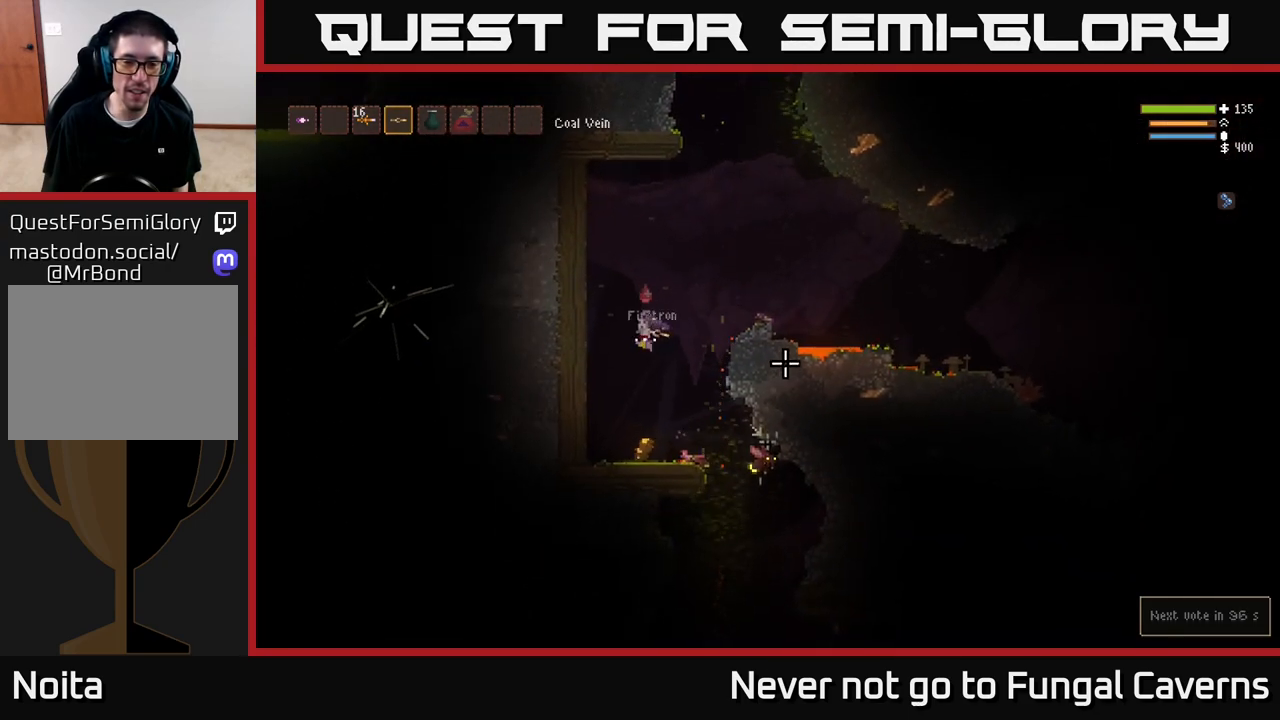
{"buttons": [], "left_stick": "right", "right_stick": "right", "events": [[433, "left_stick", "center"], [500, "left_stick", "right"]]}
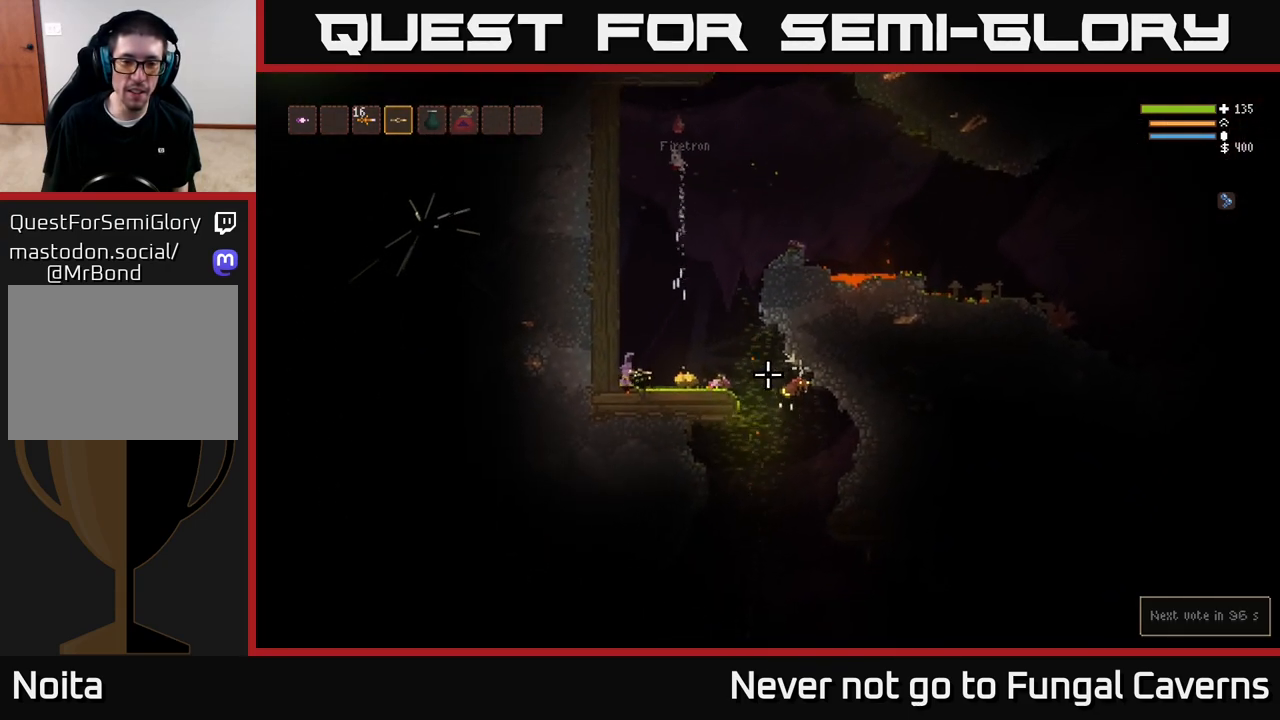
{"buttons": ["L2"], "left_stick": "up-left", "right_stick": "down-right", "events": [[300, "L2", "down"], [417, "left_stick", "up-left"], [450, "right_stick", "down-right"]]}